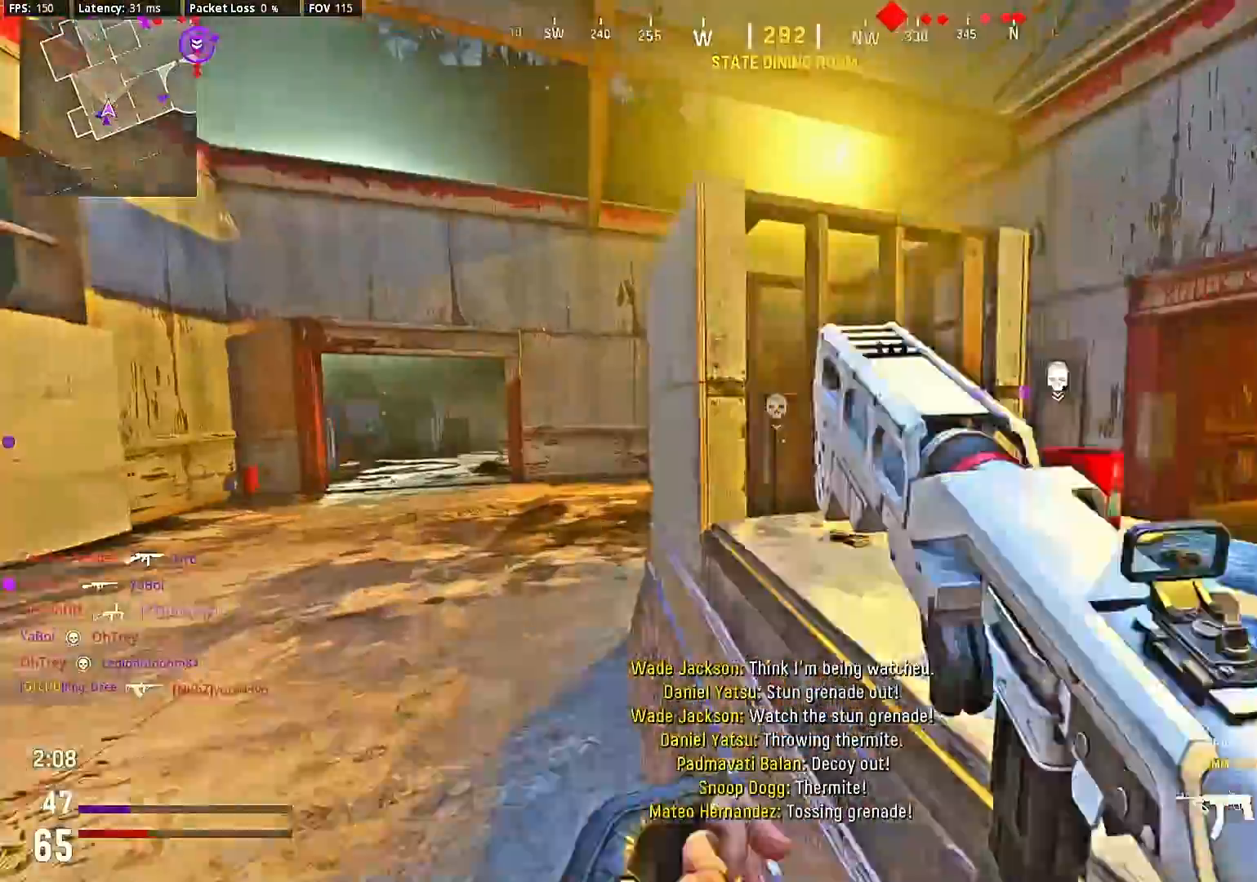
Gameplay with a controller (PlayStation layout); each line is a JSON object with the inputs held at the frame after it. "events" lists button and stick changes between this image and that frame as [ms after this image, input, new state], when the widget could be followed in between. Not read: L3 R3.
{"buttons": [], "left_stick": "center", "right_stick": "center", "events": [[33, "left_stick", "center"], [67, "right_stick", "left"], [100, "left_stick", "up"], [200, "left_stick", "center"], [267, "left_stick", "up"], [300, "right_stick", "right"], [333, "left_stick", "center"], [467, "right_stick", "center"]]}
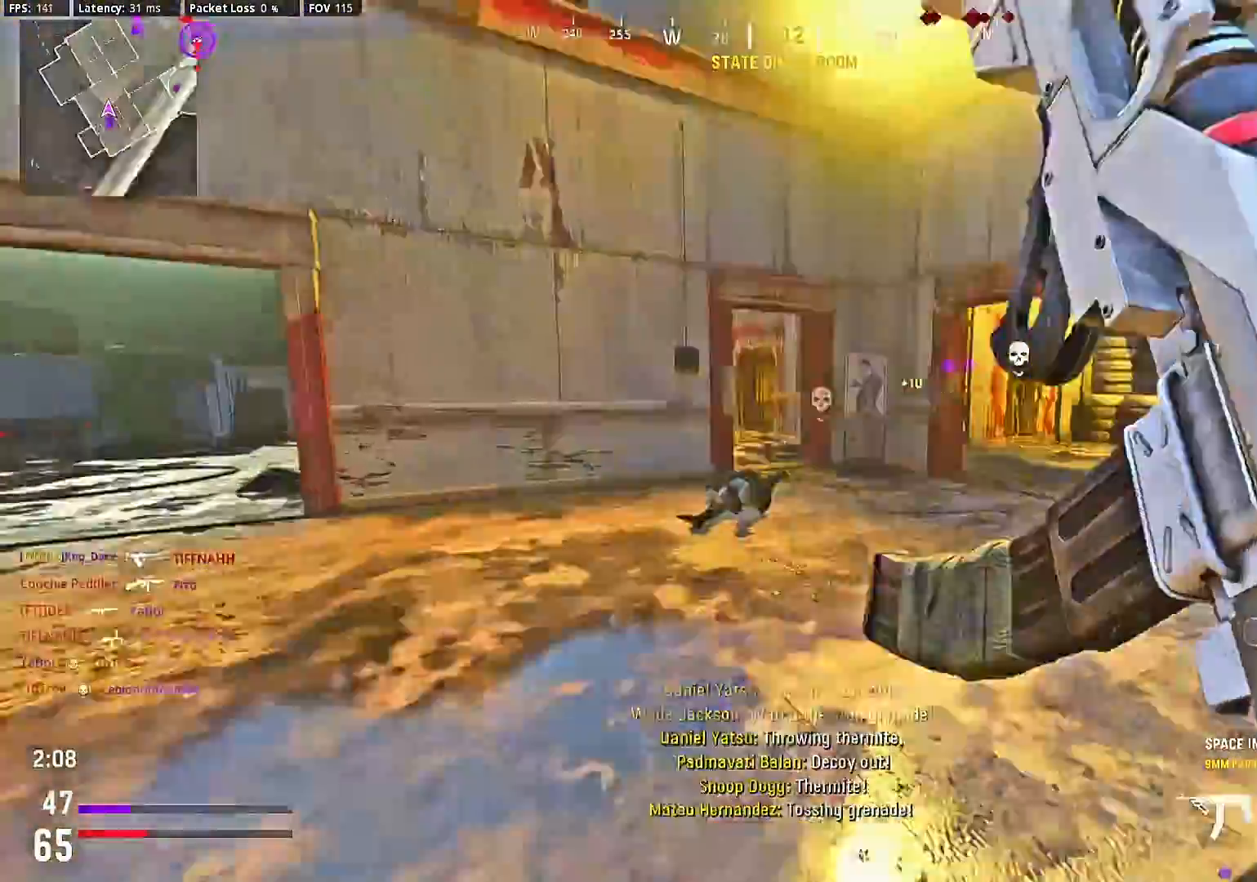
{"buttons": [], "left_stick": "up", "right_stick": "center"}
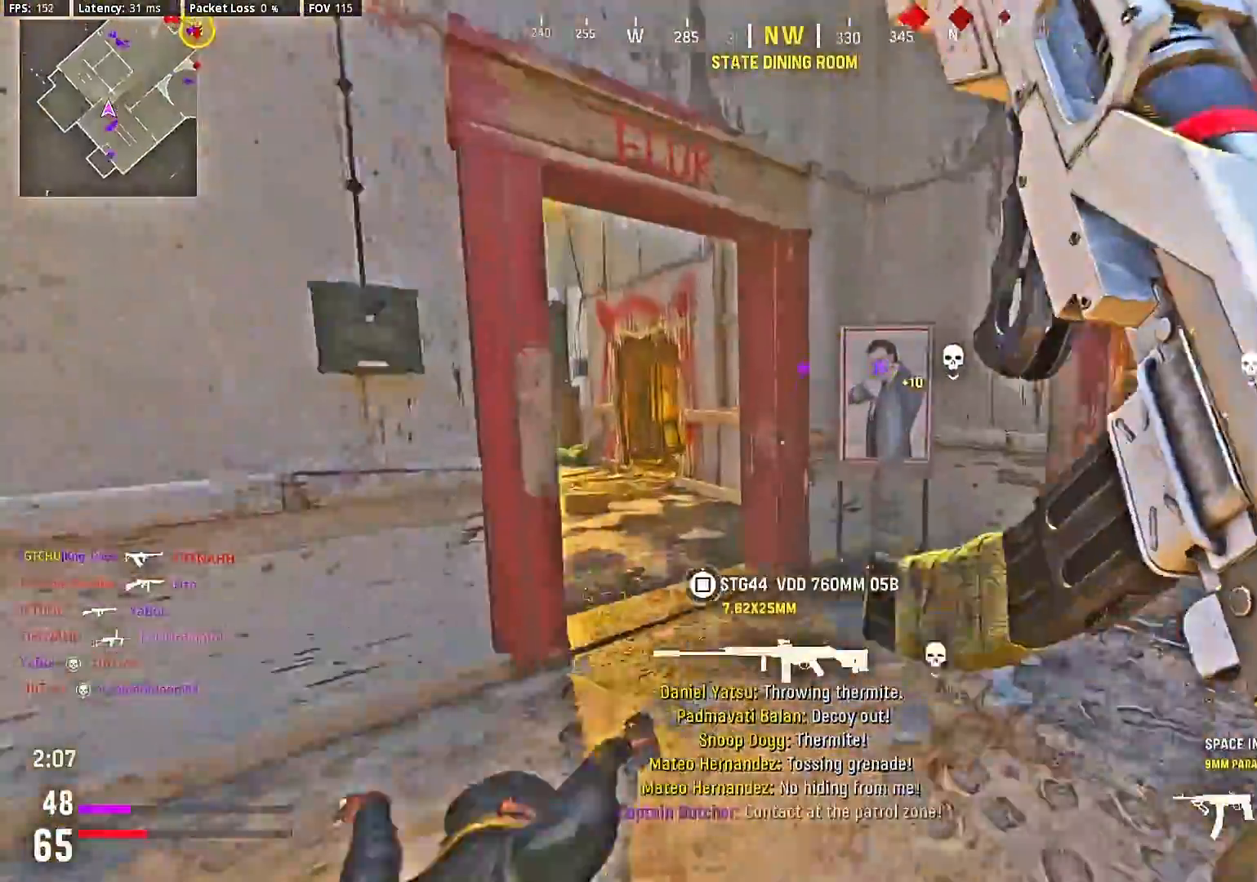
{"buttons": ["CIRCLE"], "left_stick": "up", "right_stick": "center", "events": [[133, "right_stick", "left"], [200, "left_stick", "center"], [333, "CIRCLE", "down"], [433, "right_stick", "center"], [500, "left_stick", "up"]]}
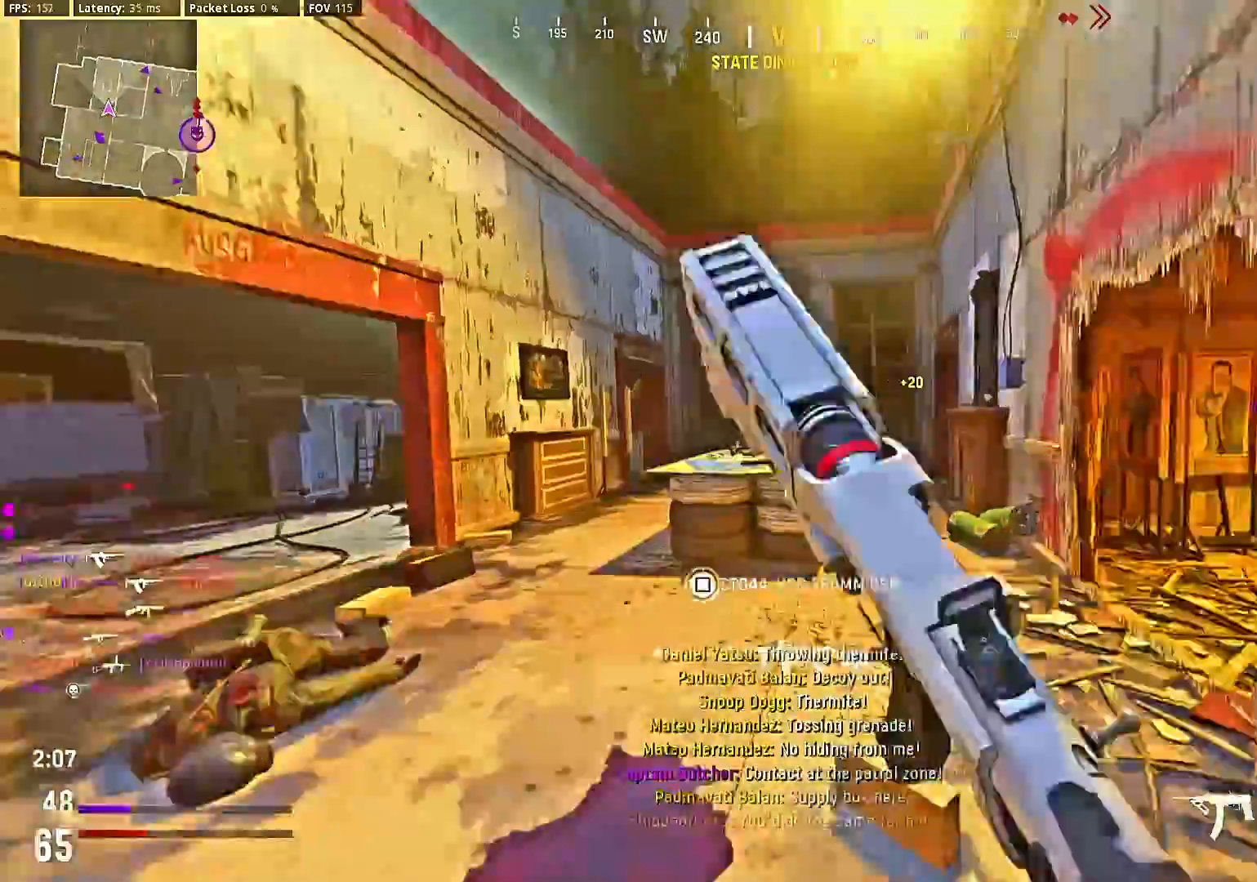
{"buttons": [], "left_stick": "up", "right_stick": "right", "events": [[33, "CIRCLE", "up"], [133, "CIRCLE", "down"], [133, "left_stick", "right"], [300, "CIRCLE", "up"], [367, "left_stick", "up-right"], [500, "left_stick", "up"], [500, "right_stick", "right"]]}
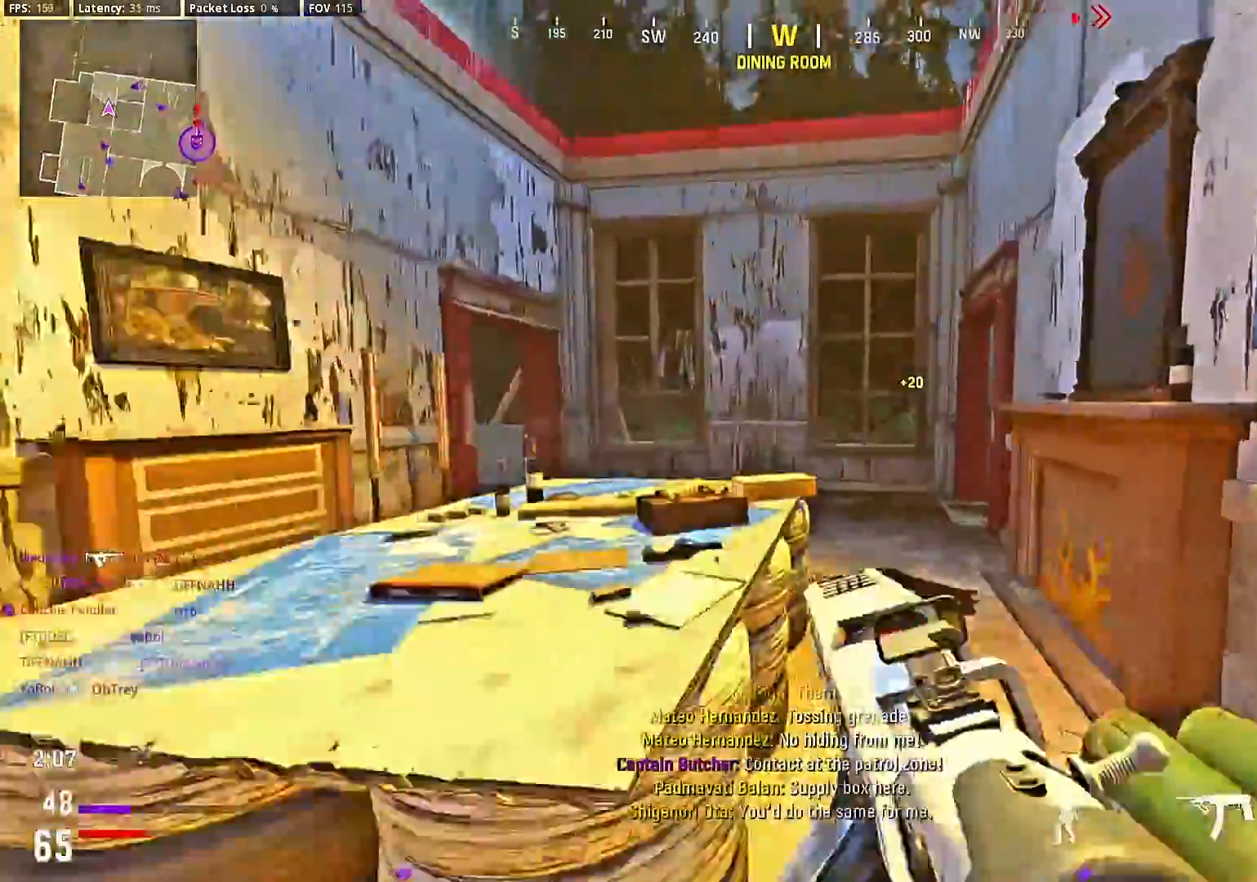
{"buttons": [], "left_stick": "up", "right_stick": "right", "events": [[100, "right_stick", "center"], [333, "left_stick", "center"], [400, "left_stick", "up"], [433, "right_stick", "right"]]}
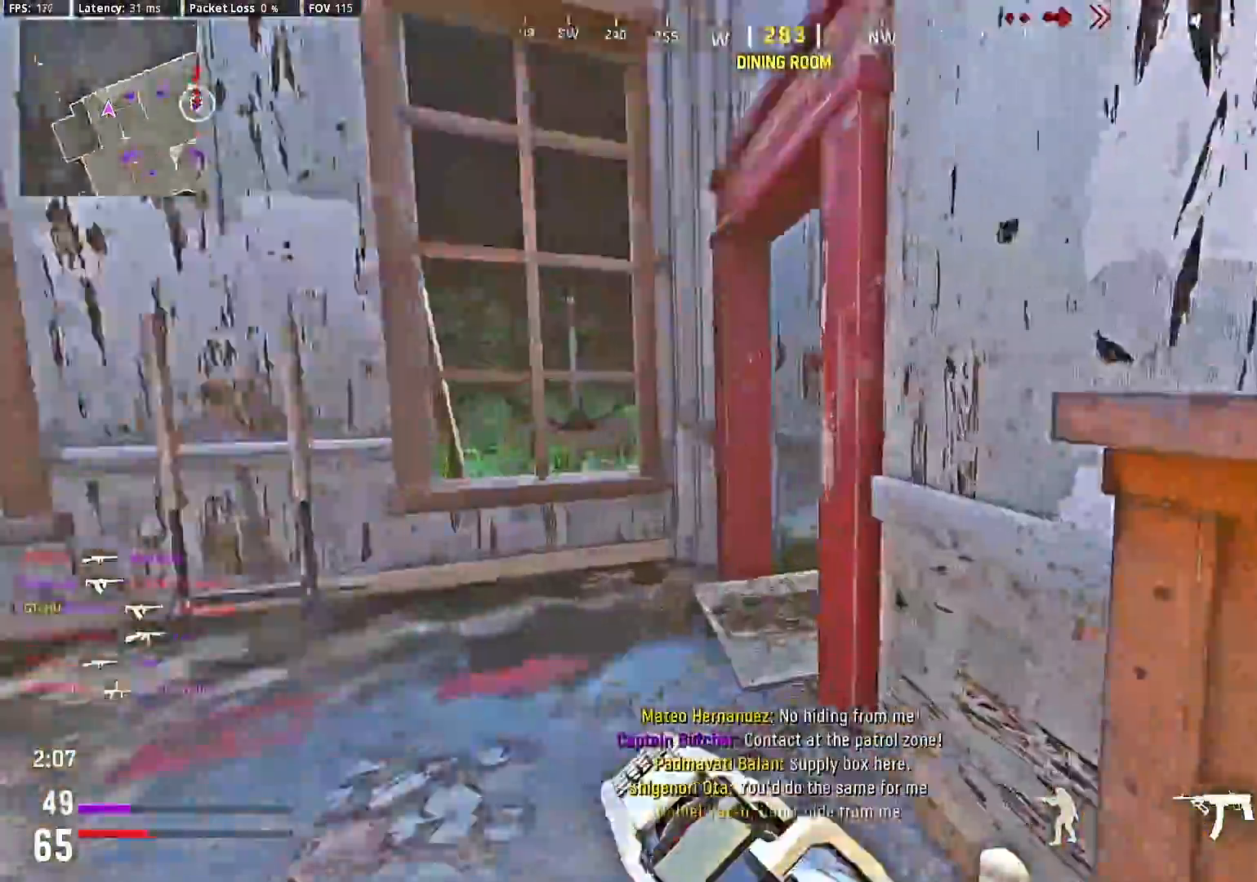
{"buttons": [], "left_stick": "up", "right_stick": "center"}
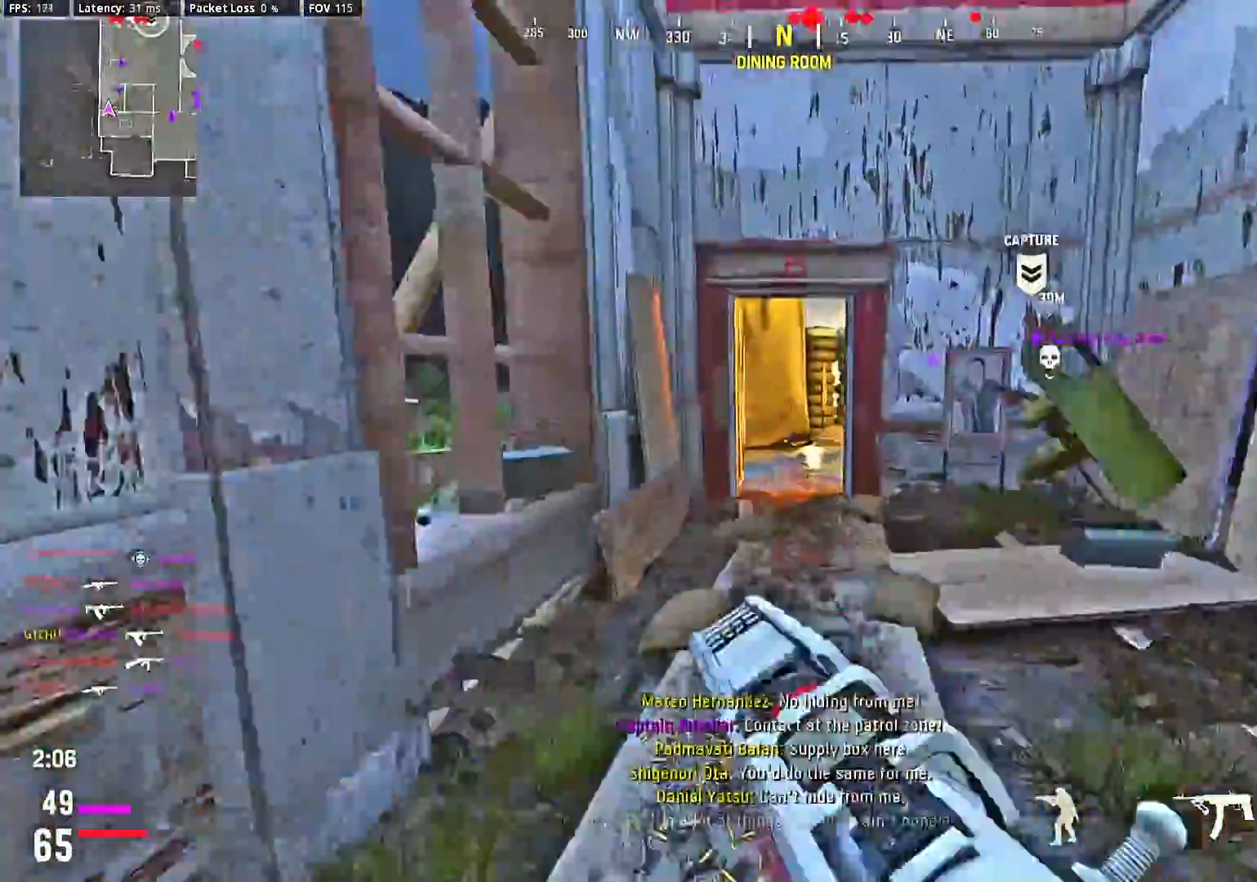
{"buttons": [], "left_stick": "center", "right_stick": "center", "events": [[67, "left_stick", "center"], [133, "left_stick", "up"], [233, "left_stick", "center"], [367, "right_stick", "right"], [467, "right_stick", "center"]]}
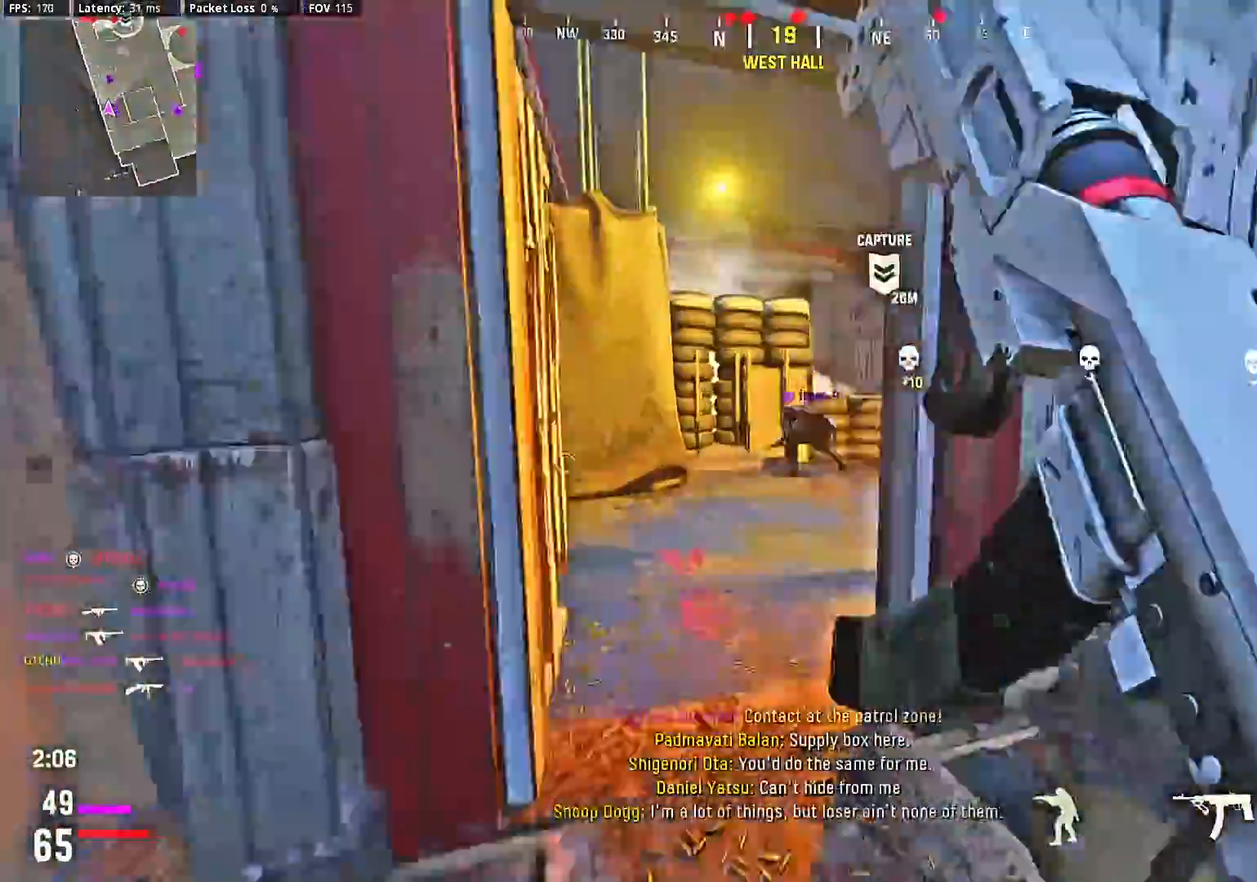
{"buttons": [], "left_stick": "up-right", "right_stick": "center", "events": [[100, "right_stick", "right"], [233, "left_stick", "up-right"], [267, "right_stick", "center"], [333, "right_stick", "left"], [467, "right_stick", "center"]]}
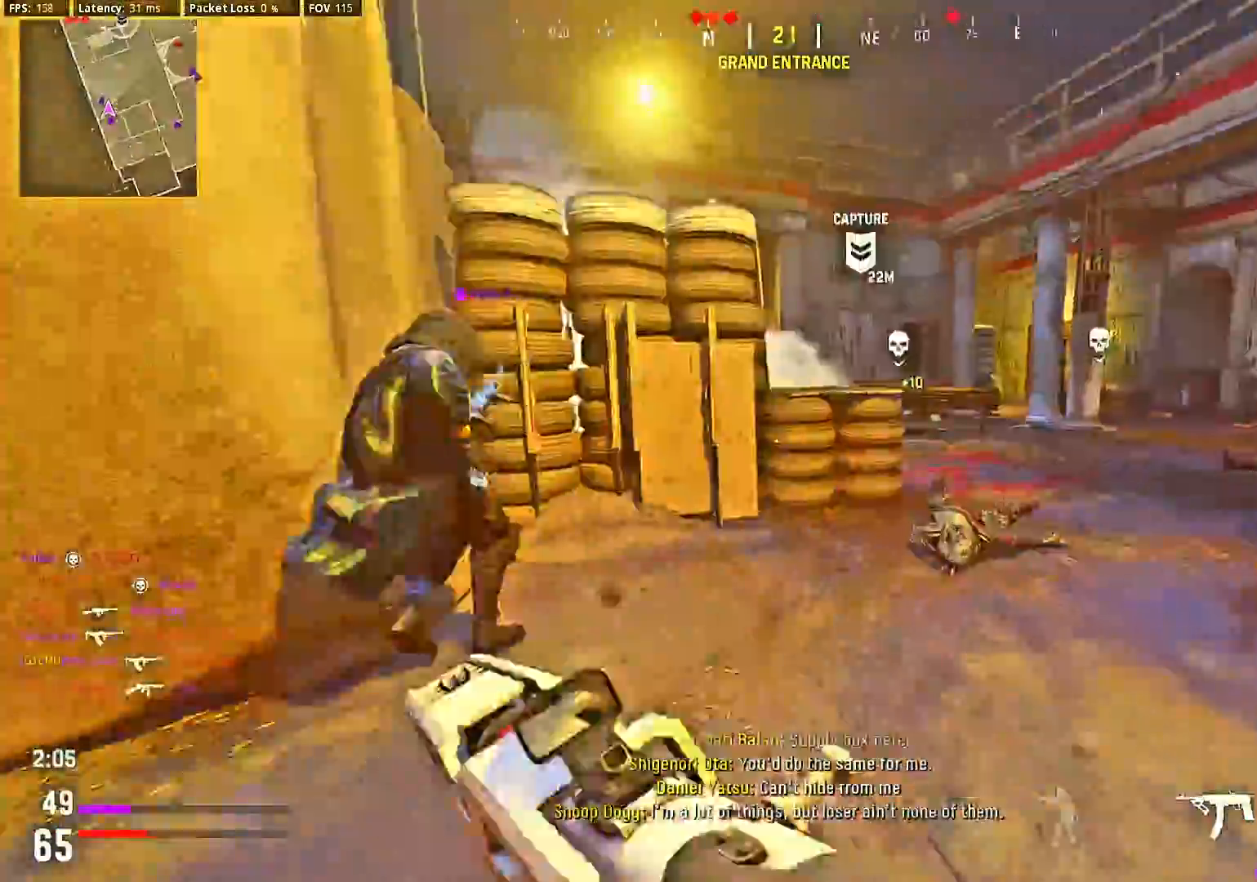
{"buttons": ["L2"], "left_stick": "left", "right_stick": "center", "events": [[33, "right_stick", "right"], [67, "left_stick", "down-left"], [167, "L2", "down"], [200, "right_stick", "center"], [233, "left_stick", "left"], [300, "right_stick", "right"], [367, "right_stick", "center"]]}
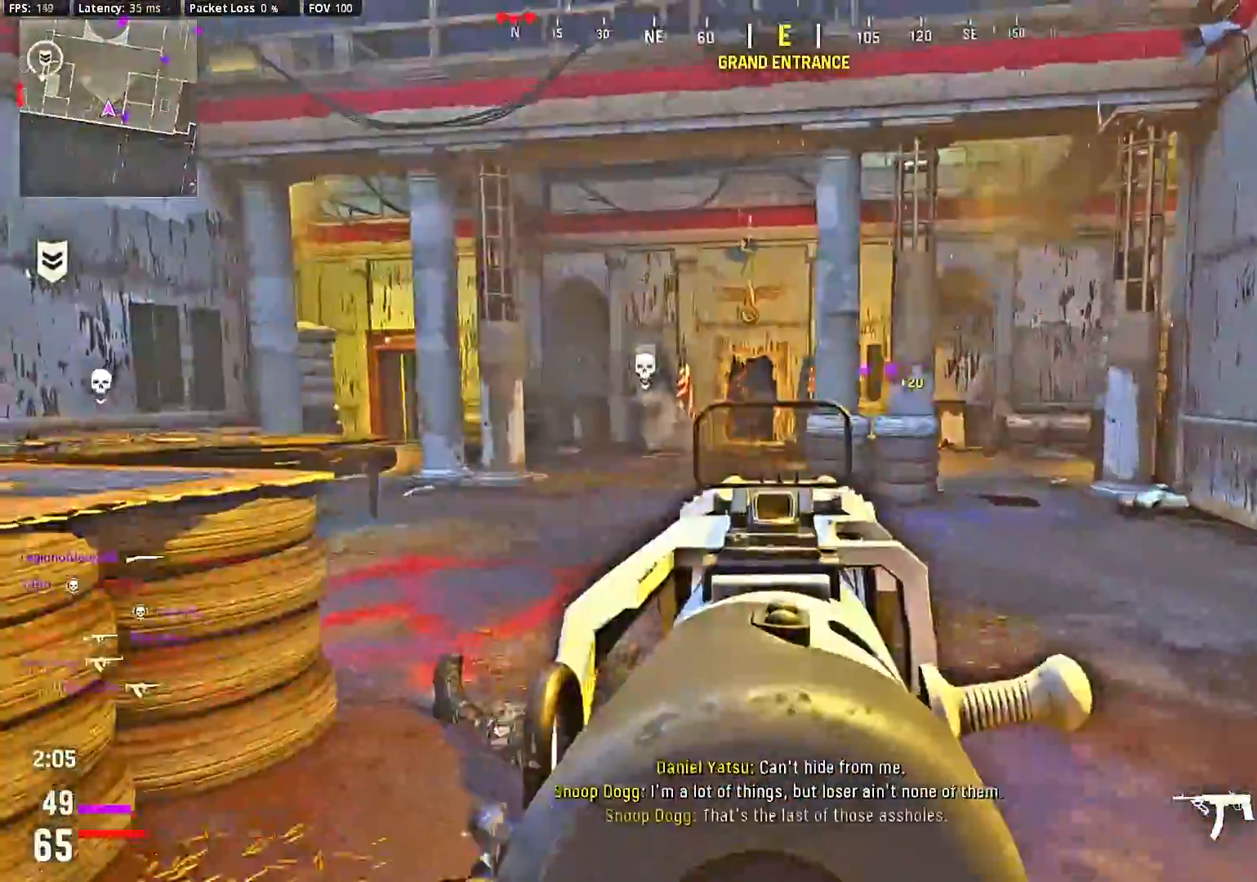
{"buttons": ["L2"], "left_stick": "up-right", "right_stick": "center", "events": [[267, "left_stick", "center"], [500, "left_stick", "up-right"]]}
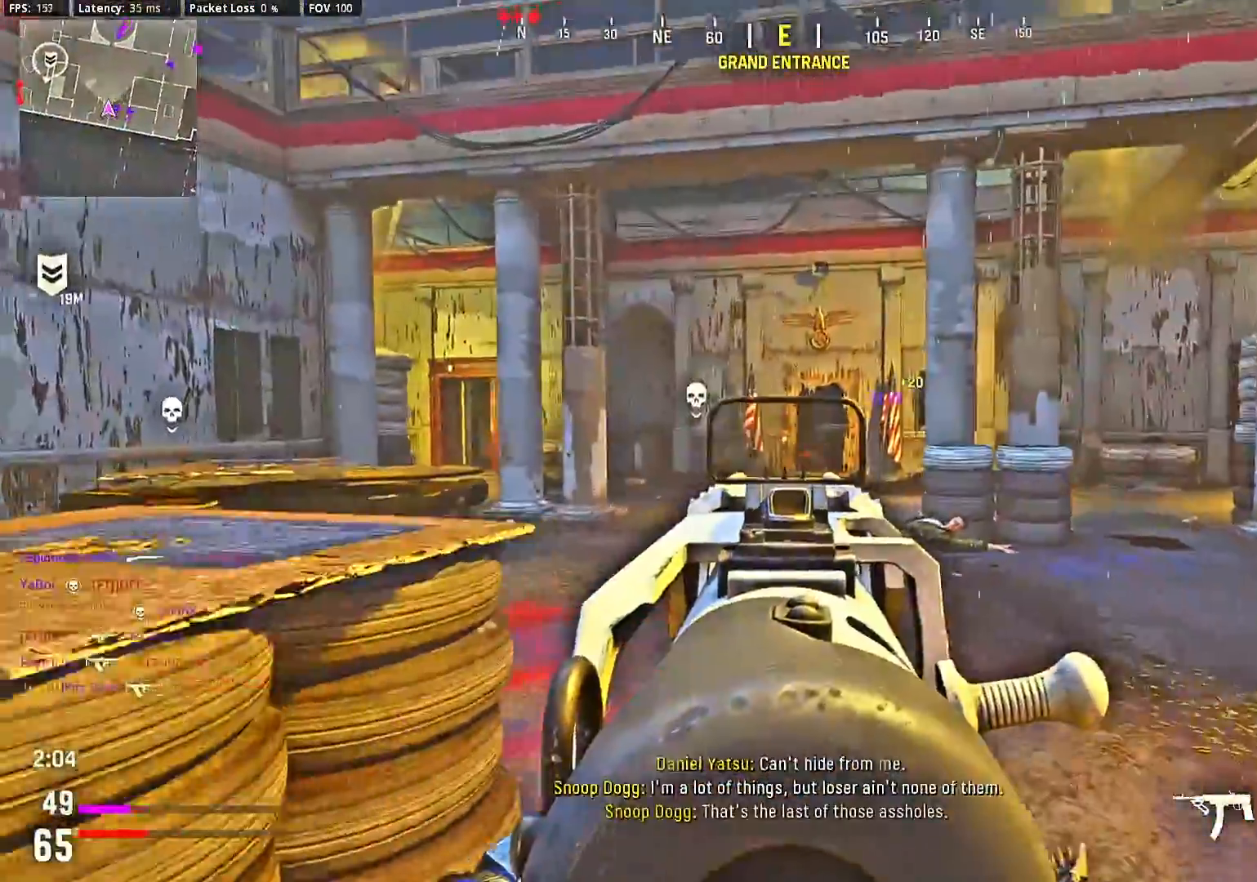
{"buttons": [], "left_stick": "up-right", "right_stick": "left", "events": [[233, "left_stick", "center"], [333, "right_stick", "left"], [367, "L2", "up"], [467, "left_stick", "up-right"]]}
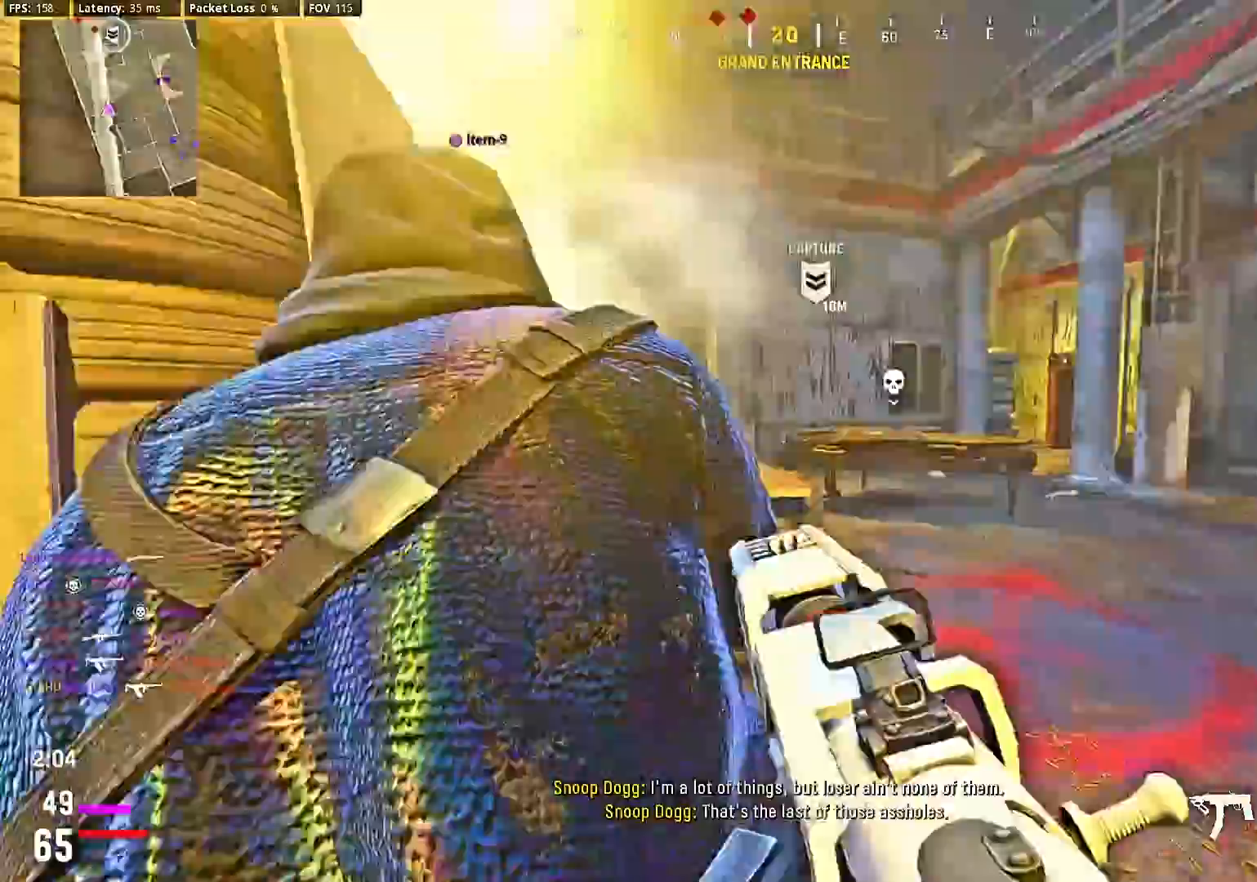
{"buttons": ["L2"], "left_stick": "right", "right_stick": "center", "events": [[100, "left_stick", "right"], [100, "right_stick", "center"], [133, "L2", "down"], [167, "right_stick", "right"], [500, "right_stick", "center"]]}
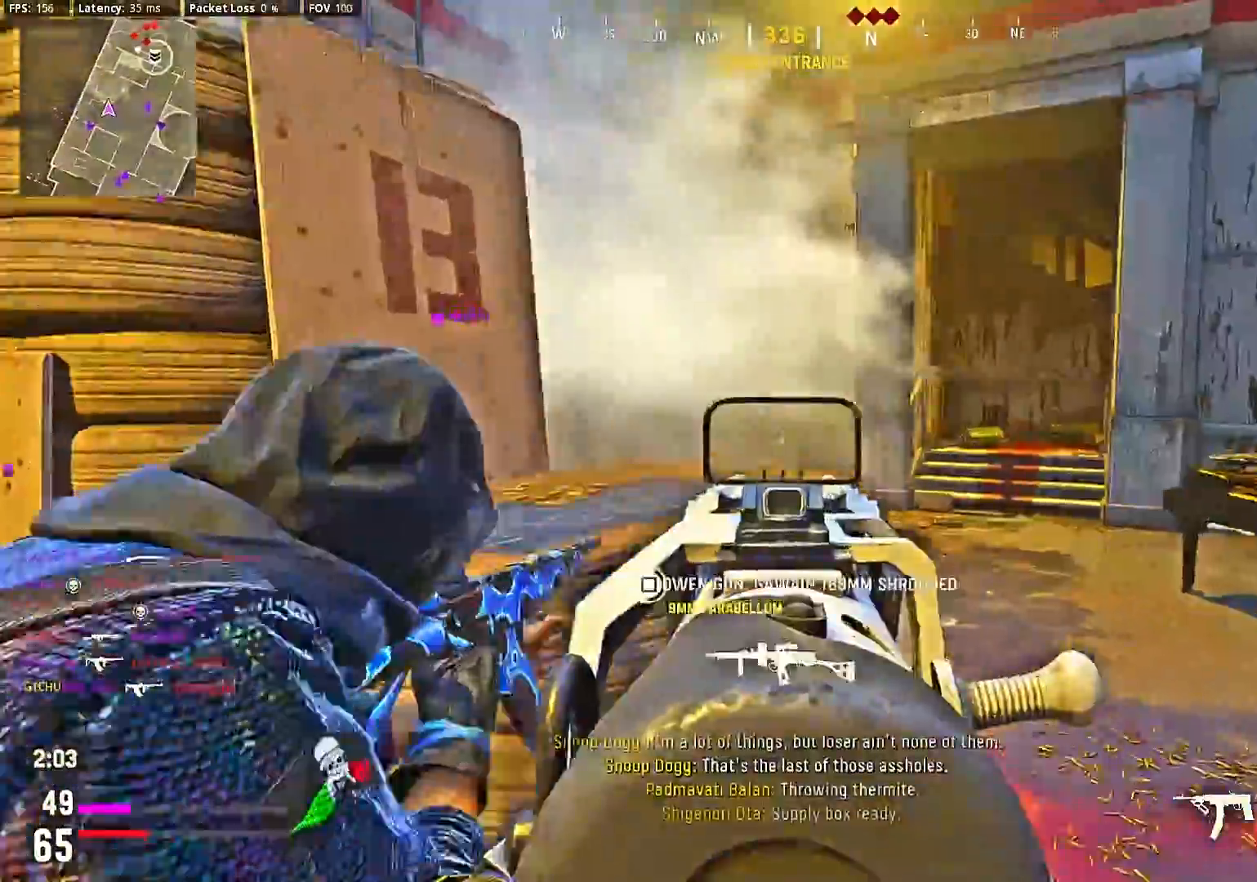
{"buttons": ["CIRCLE"], "left_stick": "up", "right_stick": "center"}
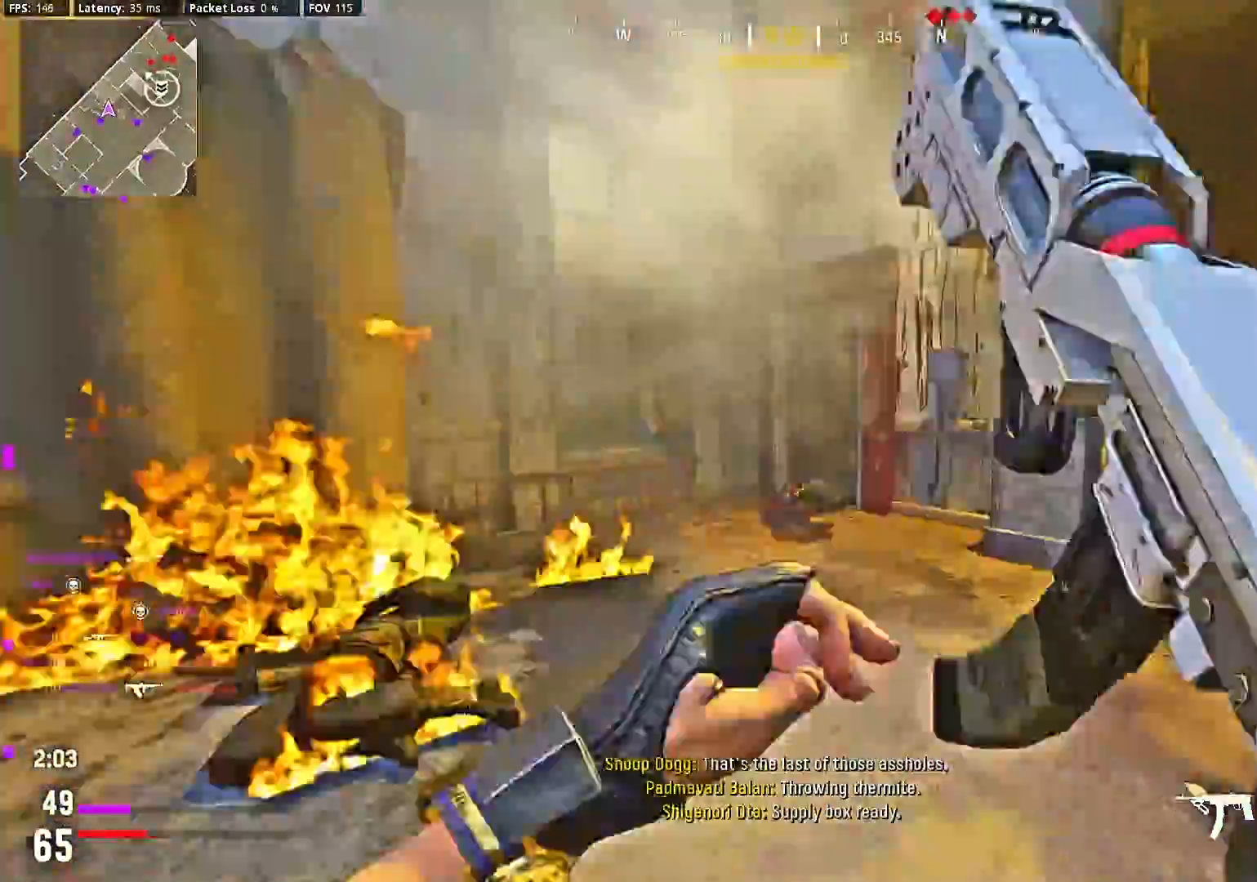
{"buttons": ["L2"], "left_stick": "left", "right_stick": "right", "events": [[33, "left_stick", "up-left"], [100, "CIRCLE", "up"], [167, "left_stick", "center"], [233, "right_stick", "right"], [300, "left_stick", "left"], [333, "right_stick", "center"], [467, "right_stick", "right"], [500, "L2", "down"]]}
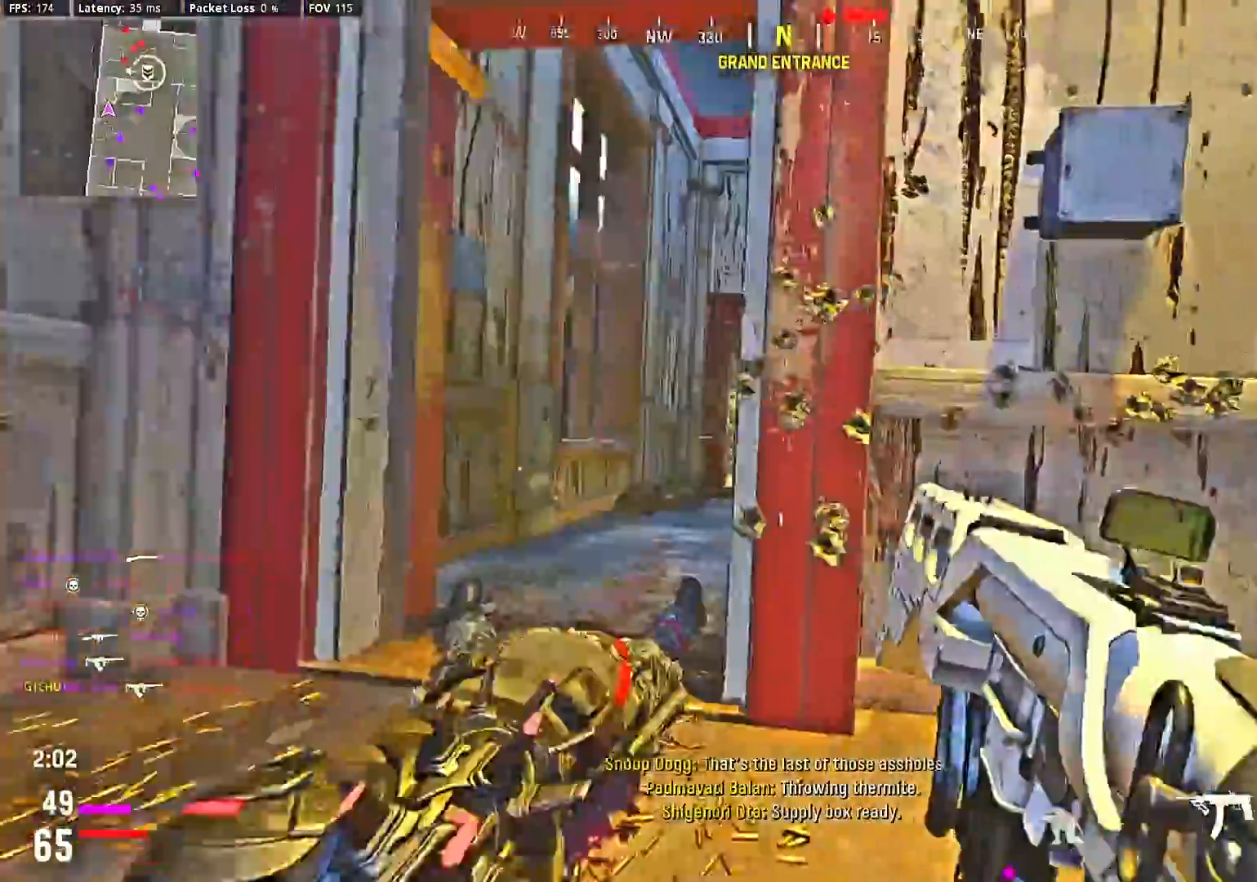
{"buttons": ["L2", "R2"], "left_stick": "down-right", "right_stick": "right", "events": [[67, "right_stick", "center"], [100, "R2", "down"], [200, "left_stick", "down-left"], [433, "left_stick", "down-right"], [467, "right_stick", "right"]]}
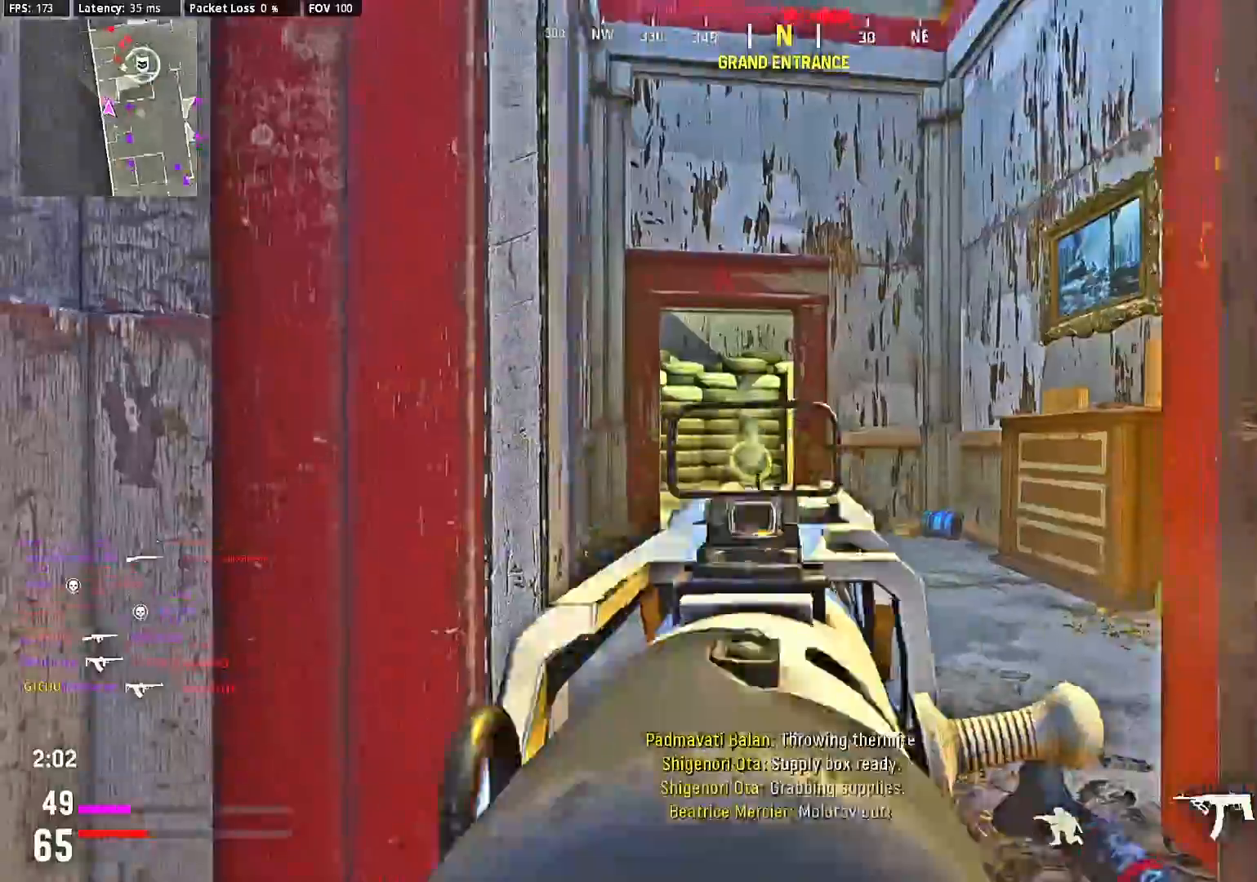
{"buttons": [], "left_stick": "up-right", "right_stick": "left", "events": [[133, "R2", "up"], [167, "L2", "up"], [267, "left_stick", "up-right"], [367, "left_stick", "center"], [433, "left_stick", "up-right"], [433, "right_stick", "left"]]}
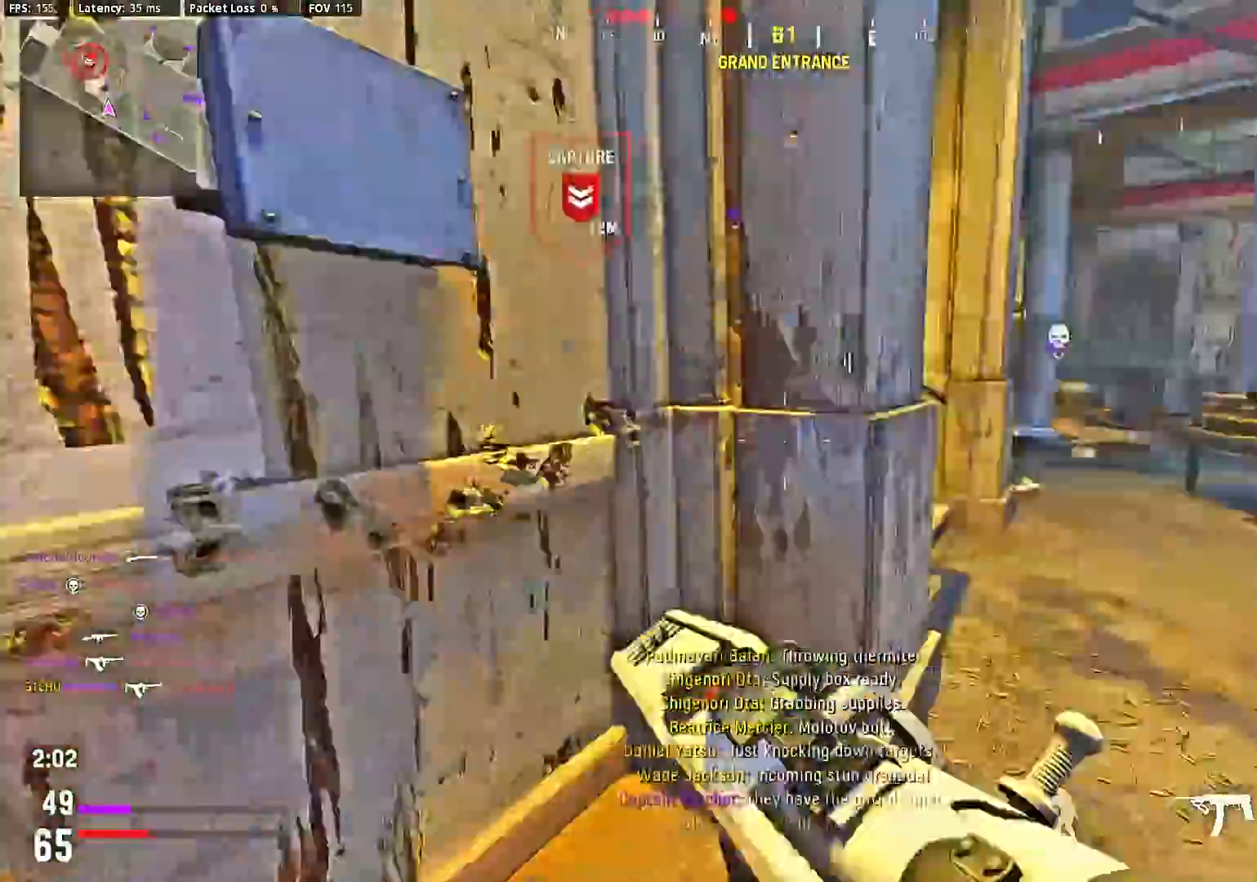
{"buttons": [], "left_stick": "center", "right_stick": "center", "events": [[33, "left_stick", "down"], [167, "right_stick", "center"], [200, "R1", "down"], [200, "left_stick", "down-left"], [267, "R1", "up"], [400, "left_stick", "center"]]}
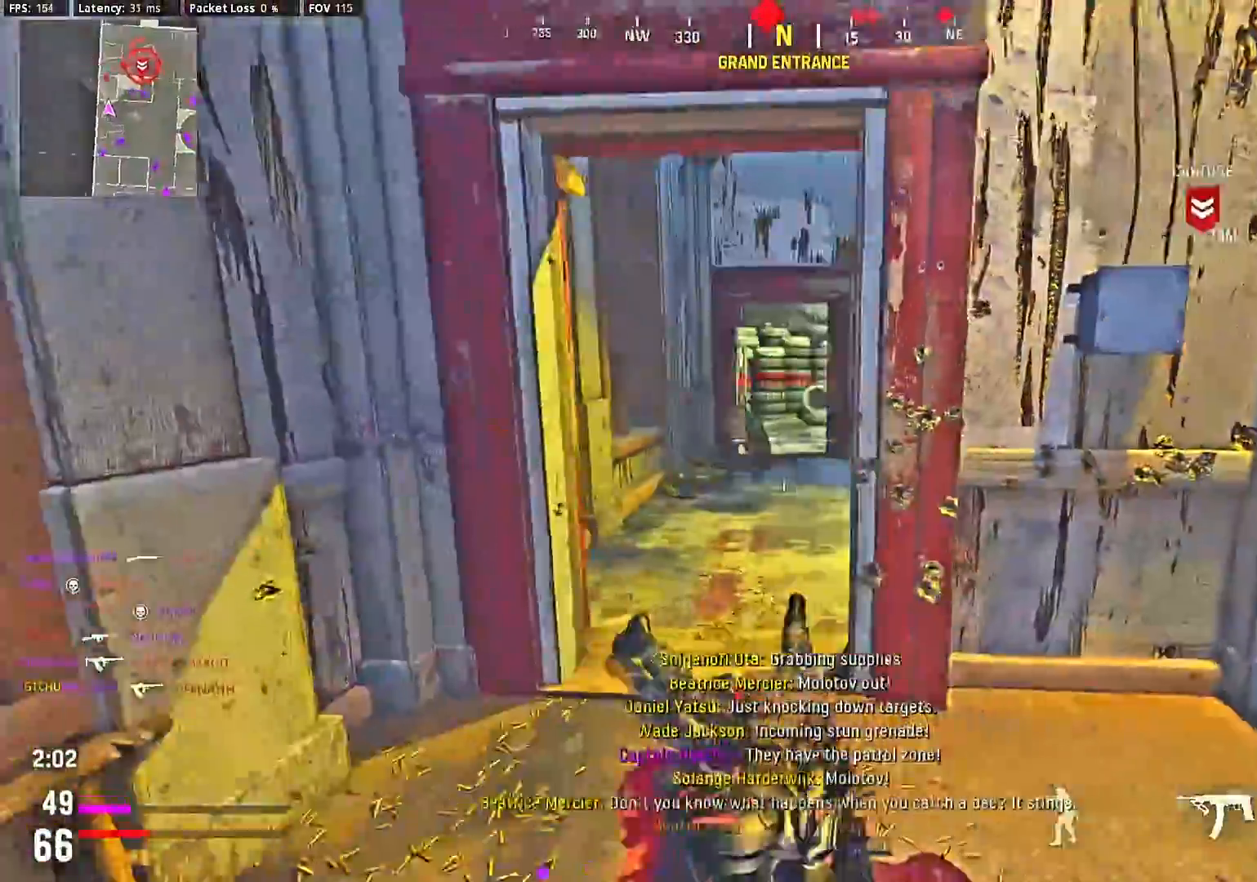
{"buttons": ["CROSS"], "left_stick": "down-right", "right_stick": "center", "events": [[200, "left_stick", "down-right"], [267, "right_stick", "down"], [333, "right_stick", "center"], [433, "CROSS", "down"]]}
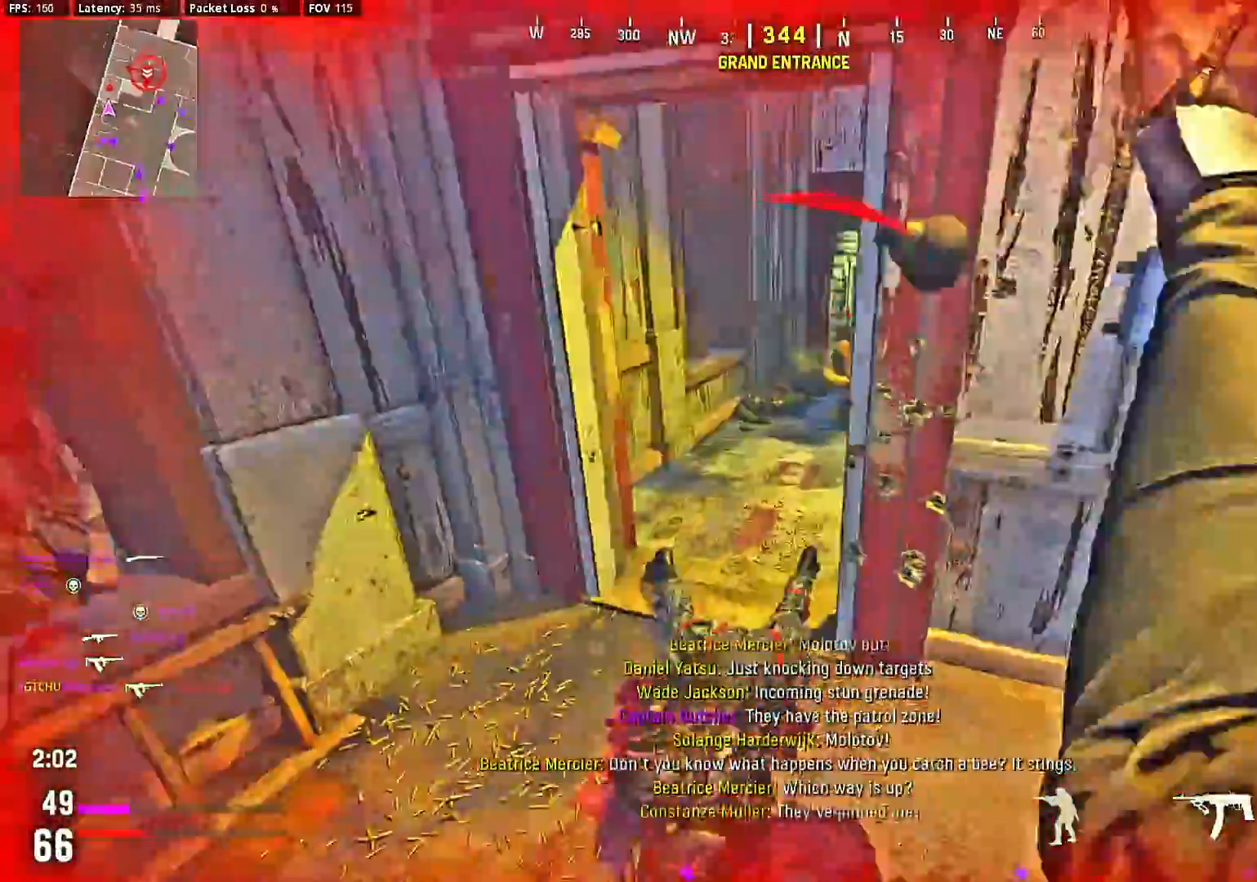
{"buttons": [], "left_stick": "down-right", "right_stick": "center", "events": [[67, "CROSS", "up"], [133, "right_stick", "down-left"], [200, "right_stick", "center"], [400, "right_stick", "left"], [467, "right_stick", "center"]]}
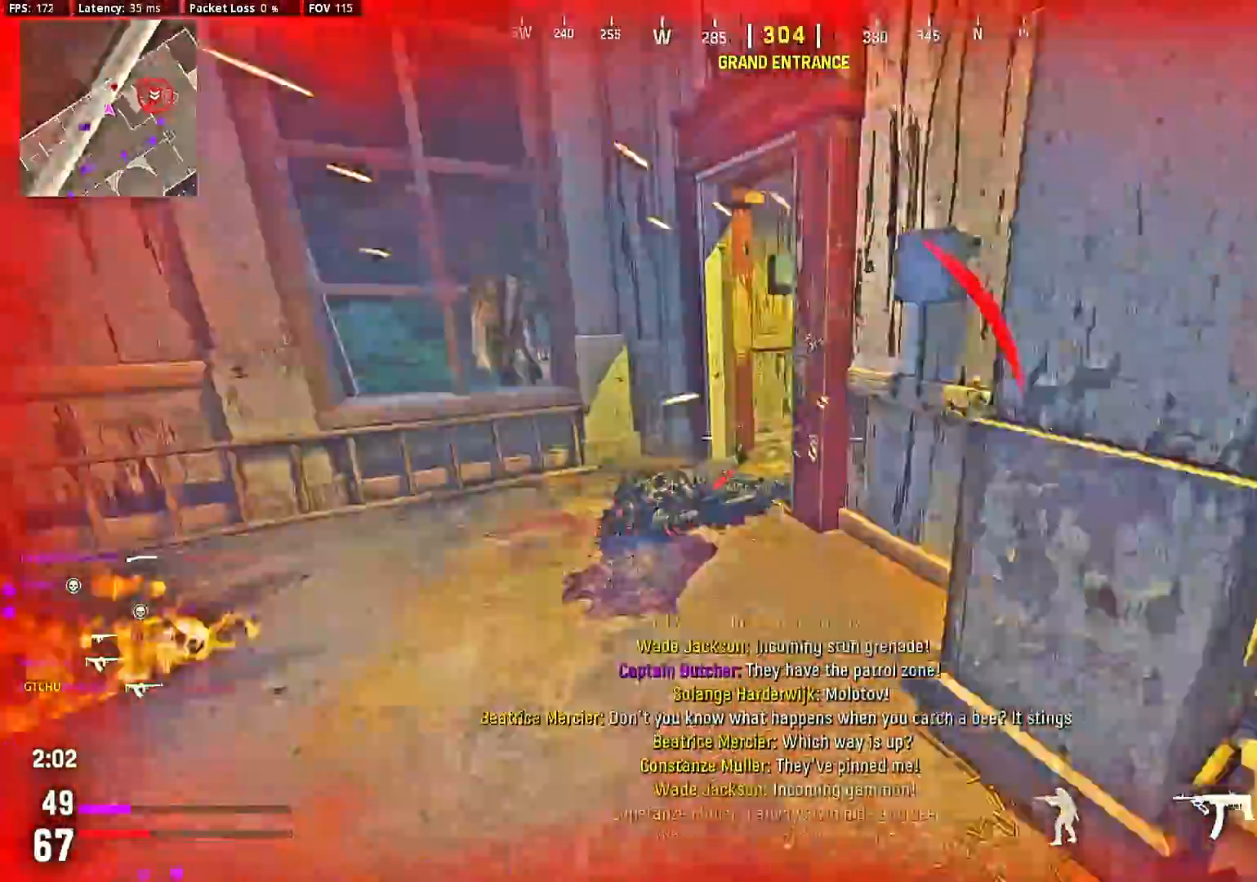
{"buttons": [], "left_stick": "left", "right_stick": "right", "events": [[133, "left_stick", "center"], [300, "left_stick", "up-left"], [400, "left_stick", "center"], [400, "right_stick", "right"], [467, "left_stick", "left"]]}
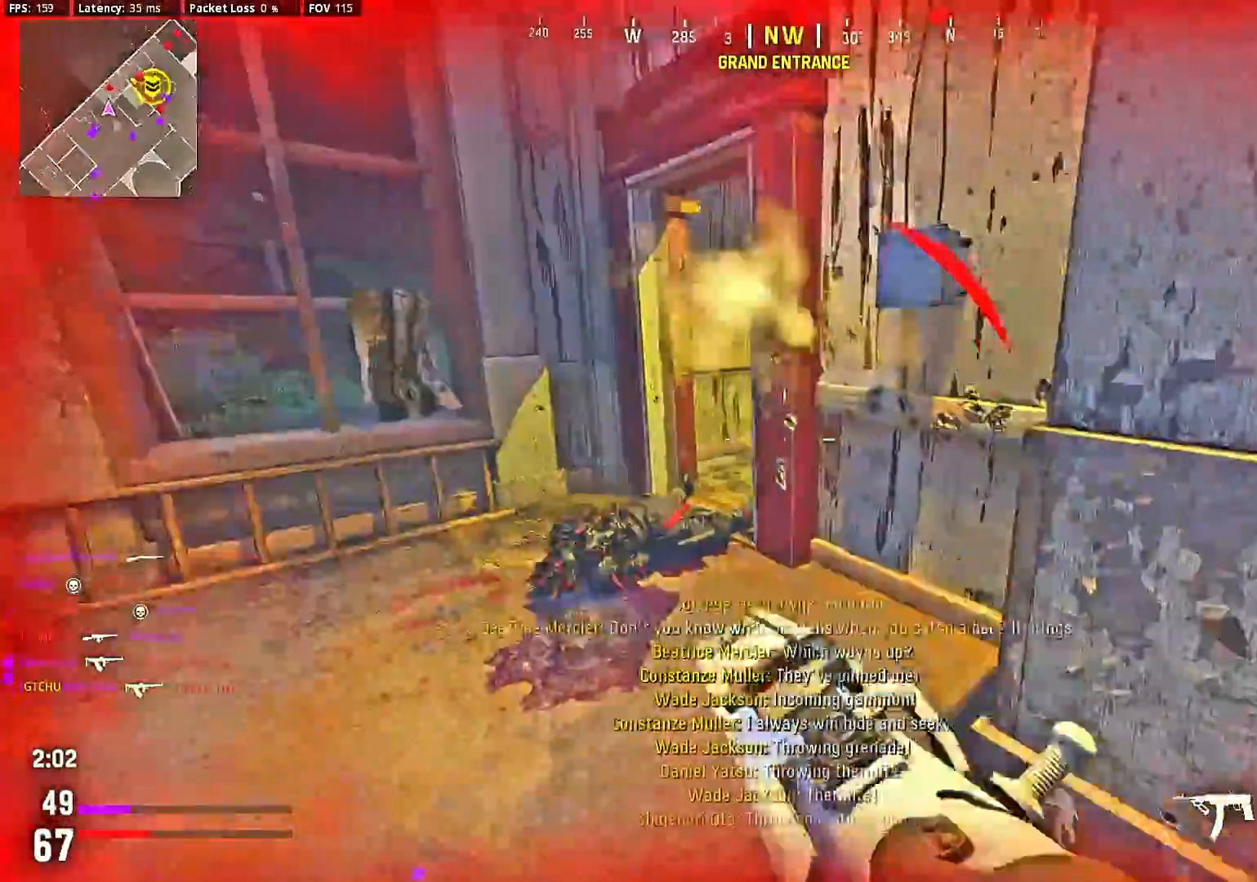
{"buttons": ["R2"], "left_stick": "down-left", "right_stick": "center", "events": [[33, "right_stick", "center"], [233, "right_stick", "right"], [300, "left_stick", "down-left"], [433, "CROSS", "down"], [433, "R2", "down"], [433, "right_stick", "center"], [467, "CROSS", "up"]]}
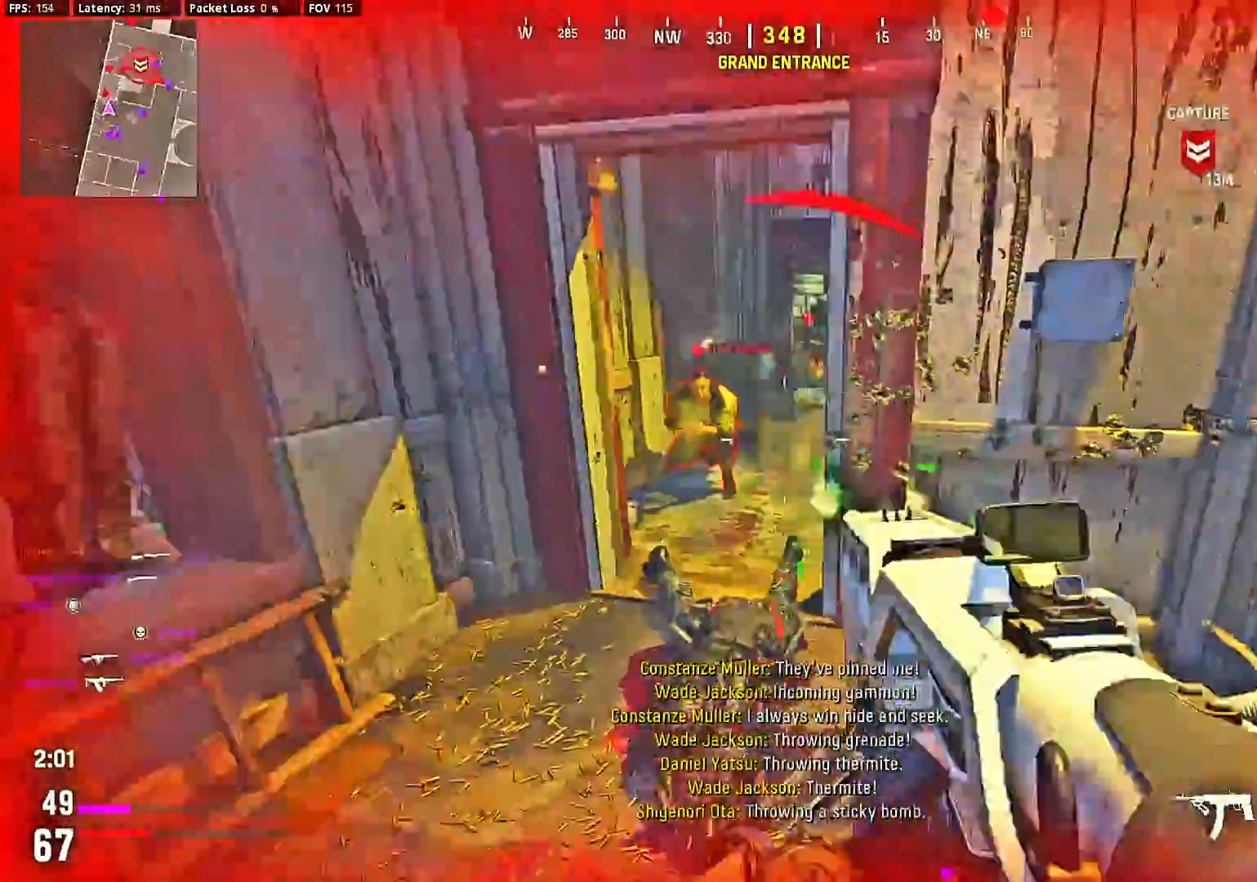
{"buttons": ["SQUARE"], "left_stick": "center", "right_stick": "center", "events": [[67, "L2", "down"], [233, "left_stick", "down"], [367, "left_stick", "center"], [400, "L2", "up"], [433, "R2", "up"], [500, "SQUARE", "down"]]}
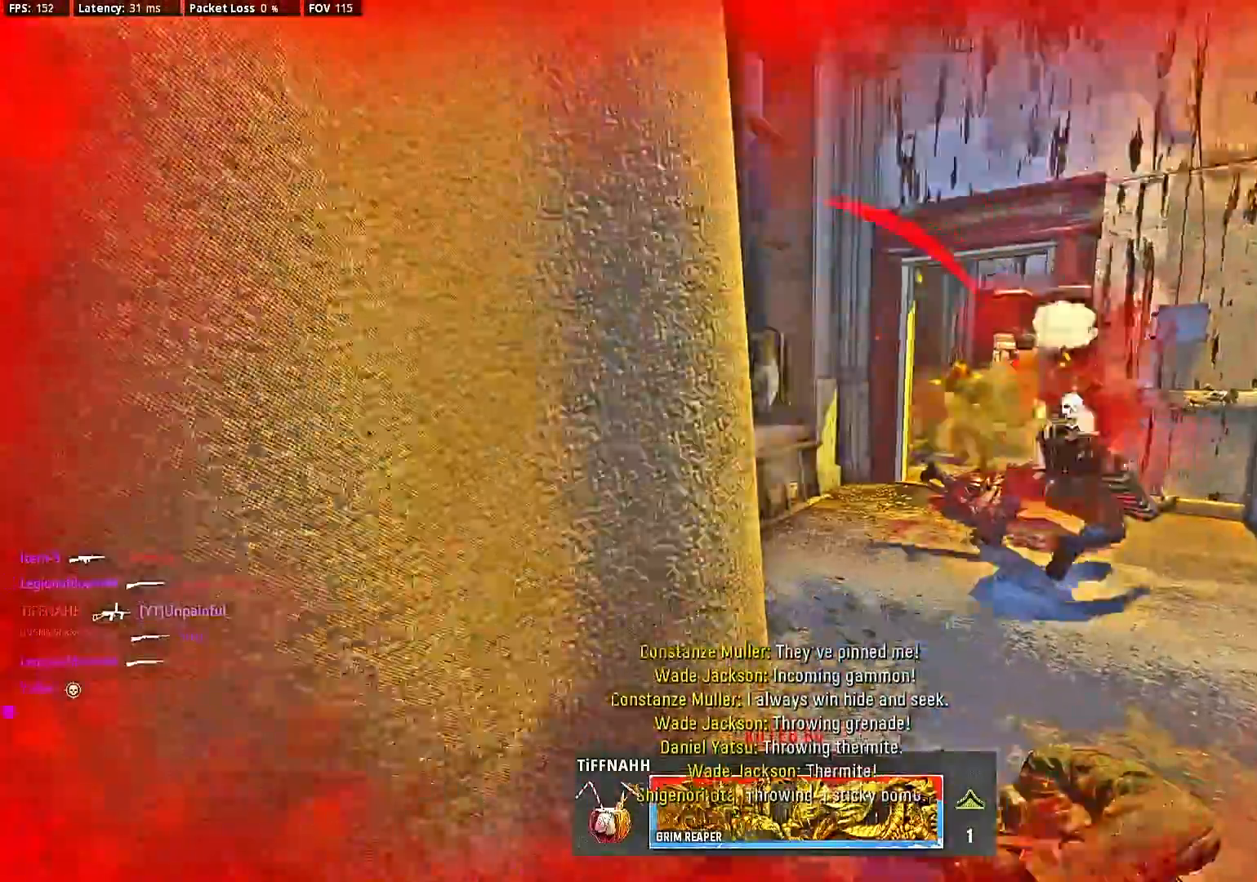
{"buttons": ["SQUARE"], "left_stick": "center", "right_stick": "center", "events": [[67, "SQUARE", "up"], [167, "SQUARE", "down"], [233, "SQUARE", "up"], [300, "SQUARE", "down"], [400, "SQUARE", "up"], [467, "SQUARE", "down"]]}
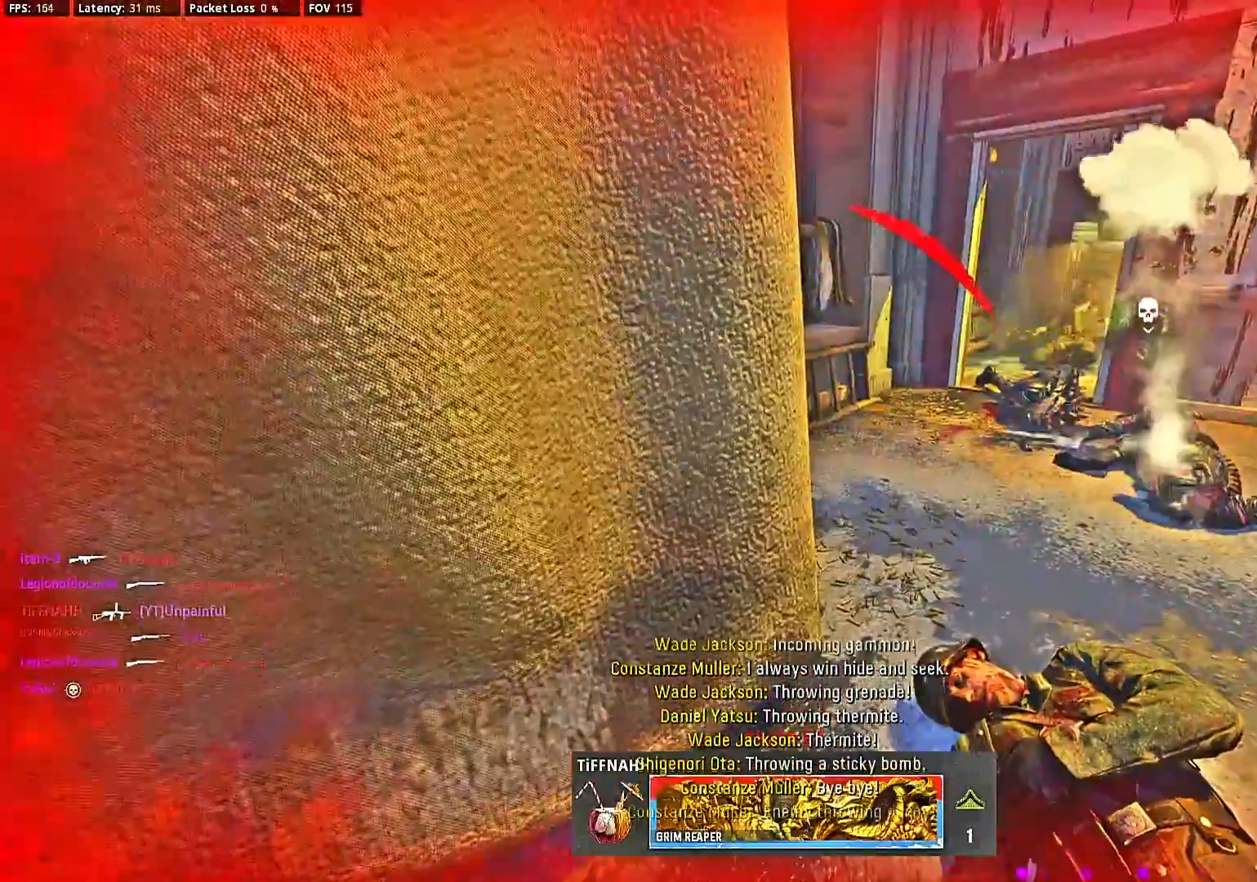
{"buttons": [], "left_stick": "up", "right_stick": "center", "events": [[33, "SQUARE", "up"], [133, "SQUARE", "down"], [200, "SQUARE", "up"], [300, "SQUARE", "down"], [300, "left_stick", "up"], [333, "SQUARE", "up"], [433, "SQUARE", "down"], [500, "SQUARE", "up"]]}
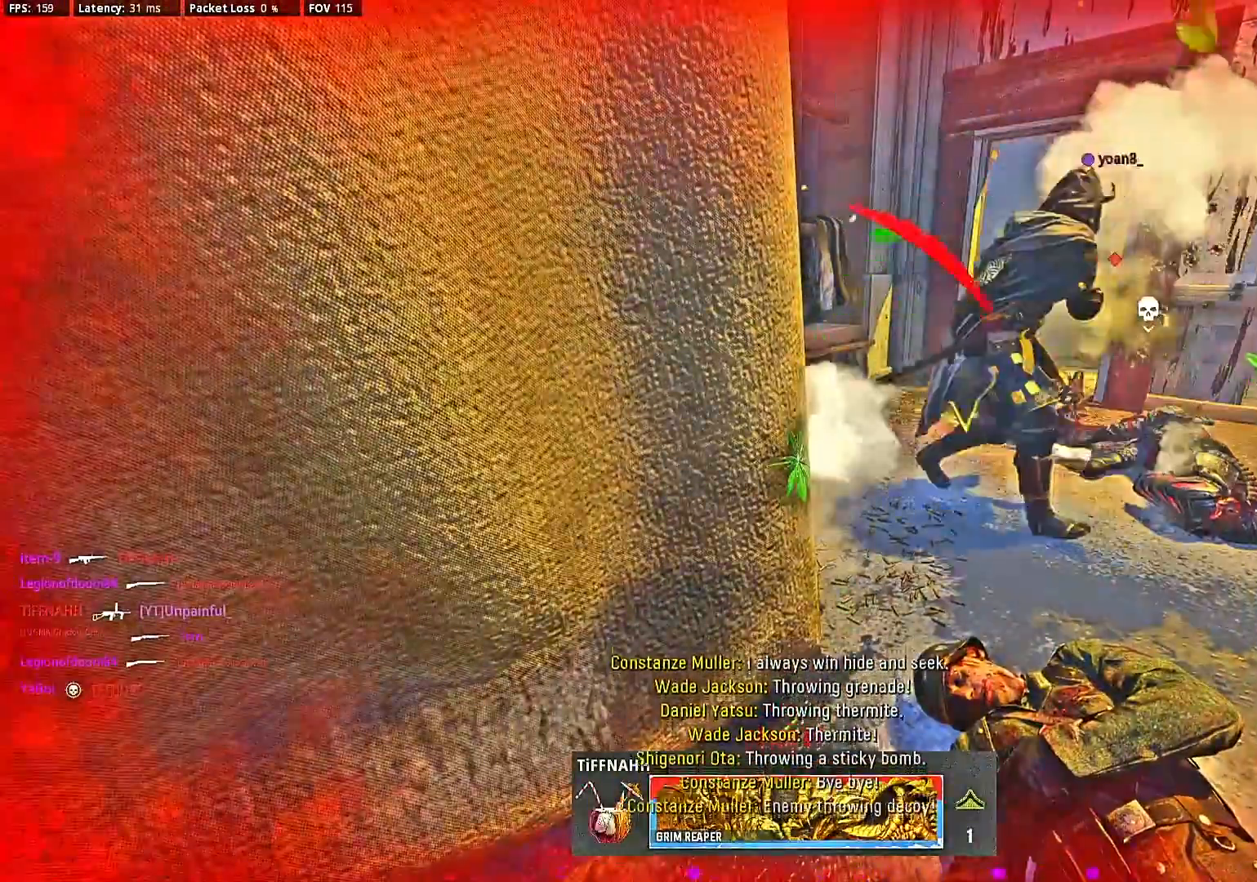
{"buttons": [], "left_stick": "center", "right_stick": "center"}
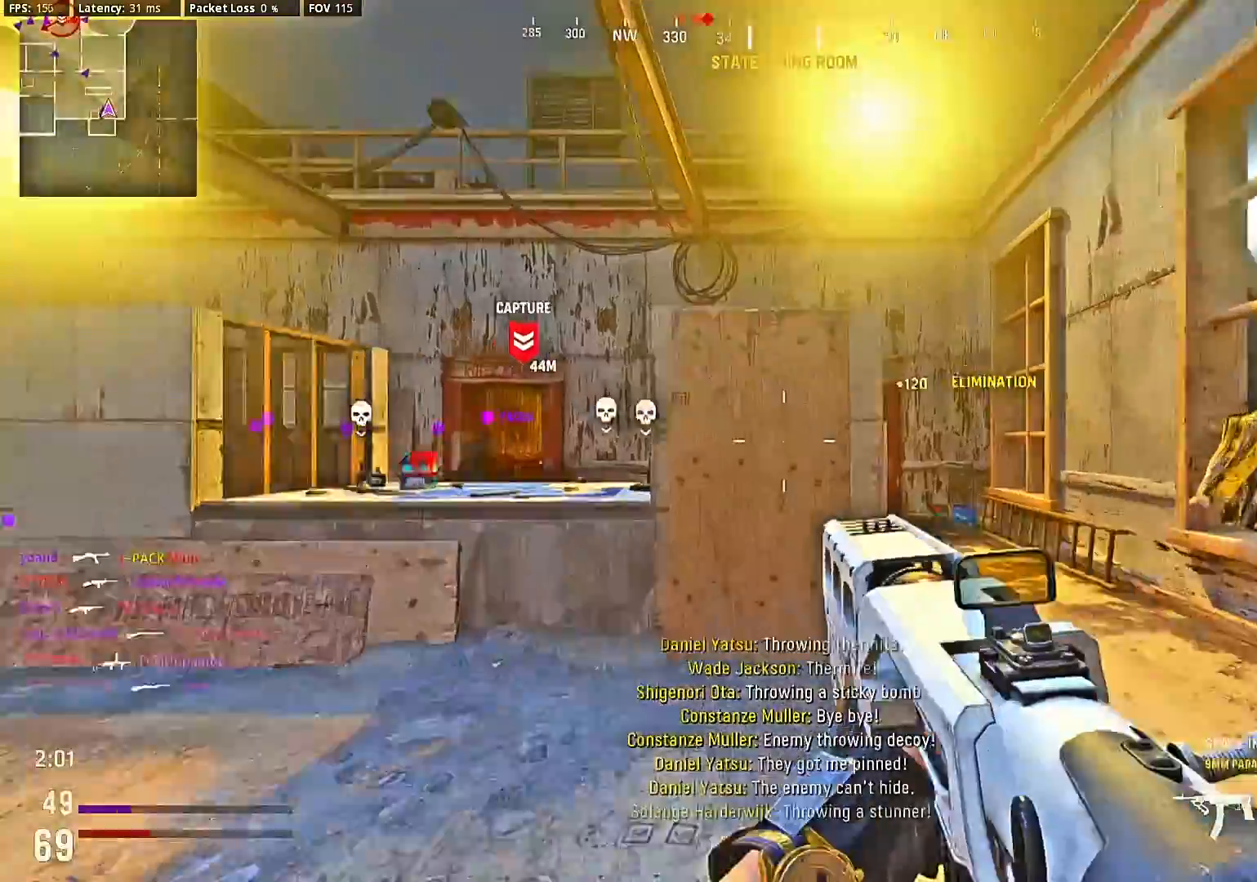
{"buttons": [], "left_stick": "up", "right_stick": "left", "events": [[33, "left_stick", "up"], [100, "left_stick", "up-right"], [200, "right_stick", "right"], [367, "right_stick", "center"], [467, "left_stick", "up"], [467, "right_stick", "left"]]}
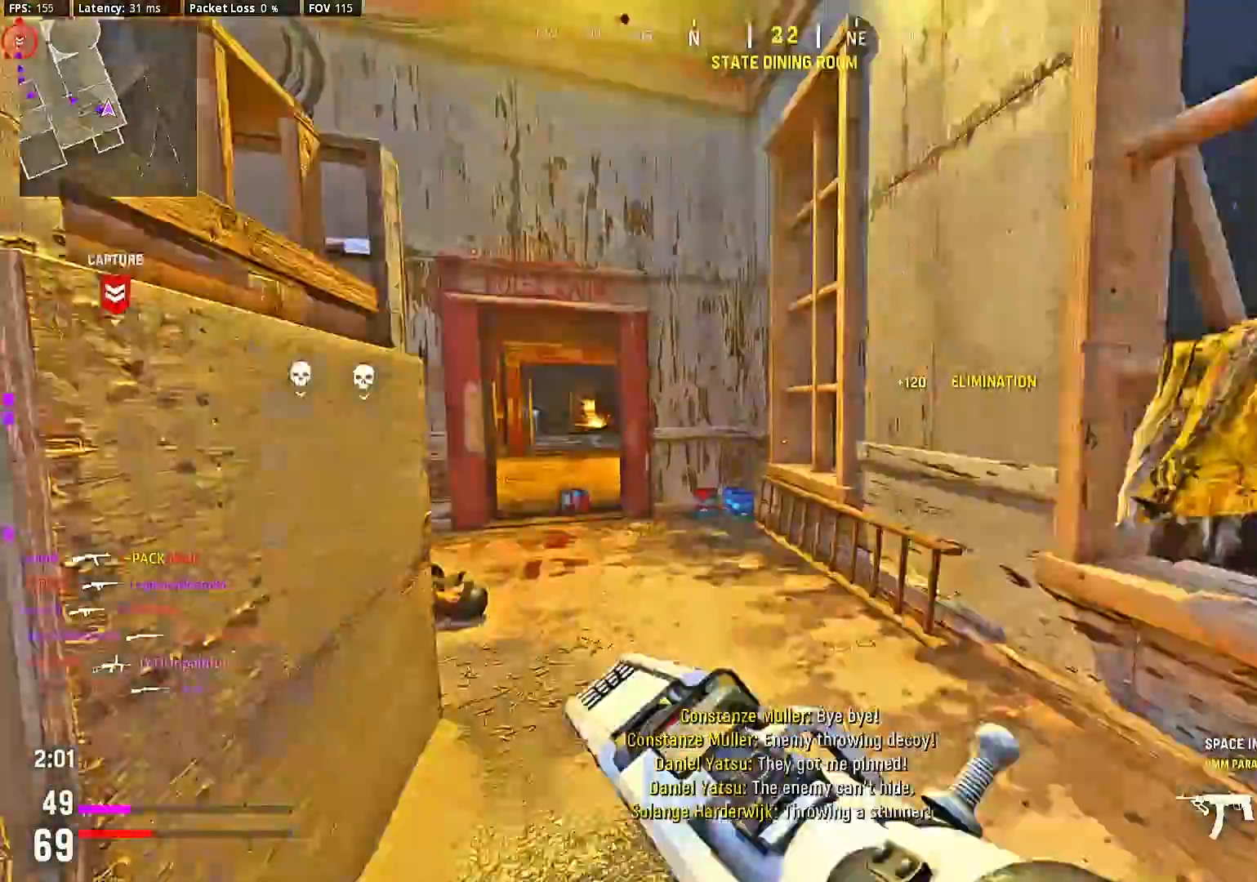
{"buttons": [], "left_stick": "center", "right_stick": "center", "events": [[67, "left_stick", "center"], [67, "right_stick", "center"], [133, "left_stick", "up-left"], [267, "left_stick", "center"]]}
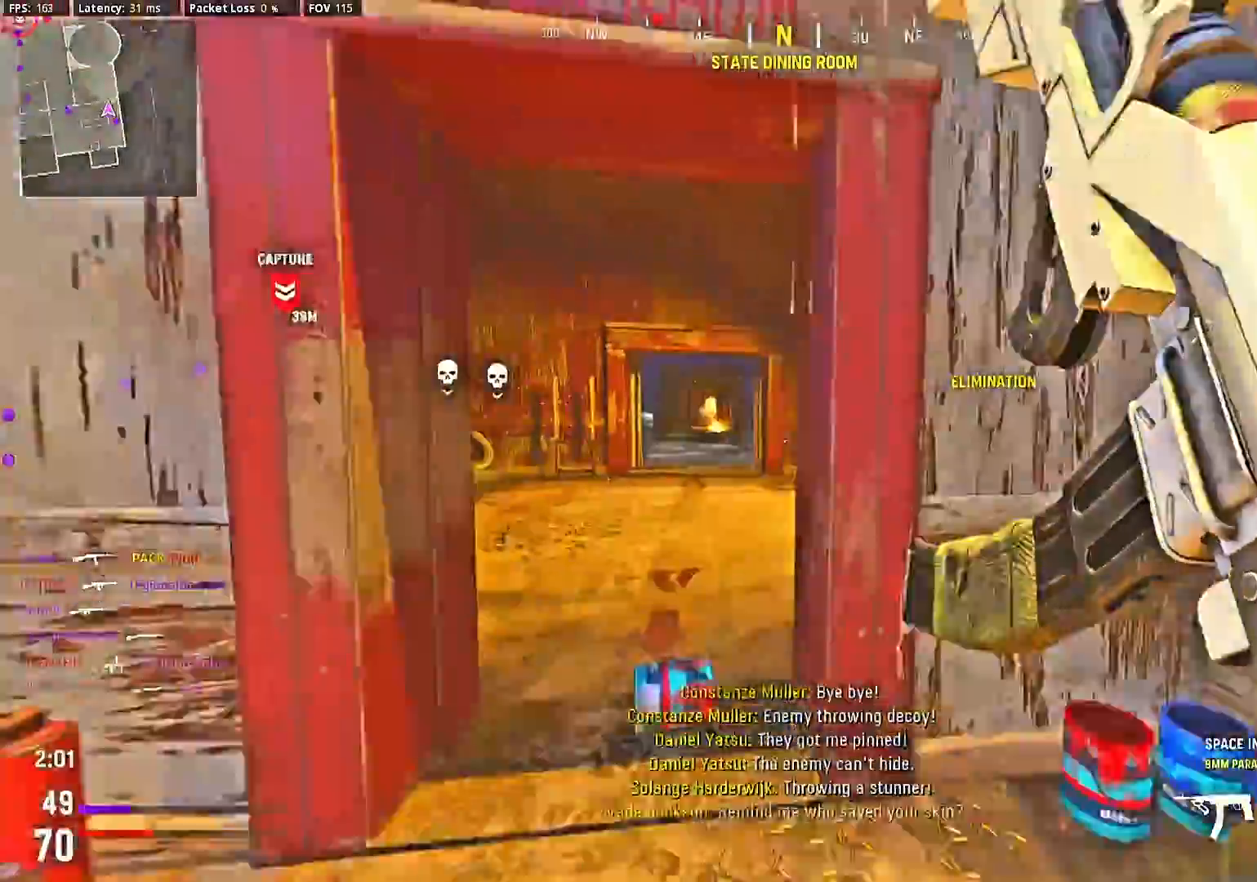
{"buttons": [], "left_stick": "up-left", "right_stick": "left", "events": [[300, "left_stick", "up-left"], [400, "right_stick", "left"]]}
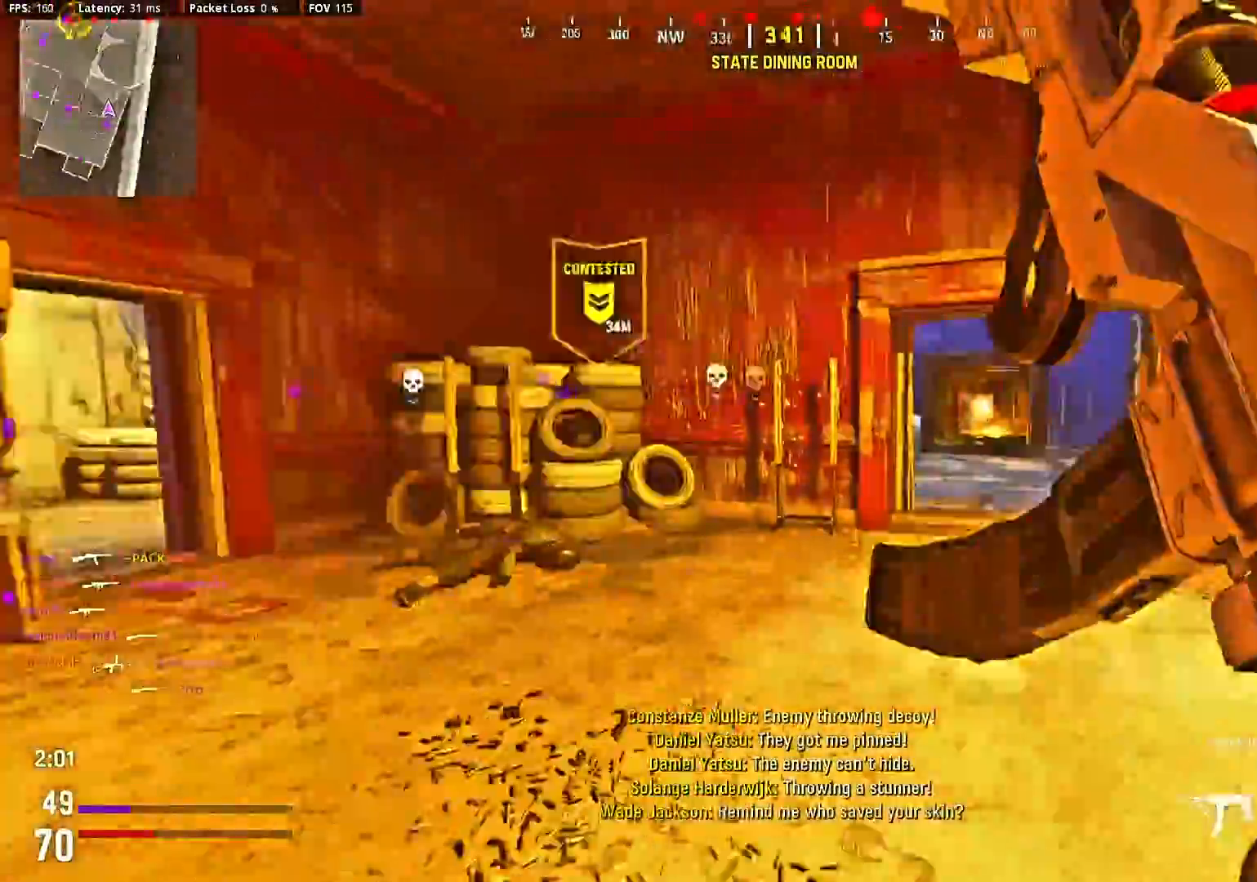
{"buttons": [], "left_stick": "center", "right_stick": "right", "events": [[133, "right_stick", "right"], [267, "left_stick", "center"], [433, "right_stick", "center"], [500, "right_stick", "right"]]}
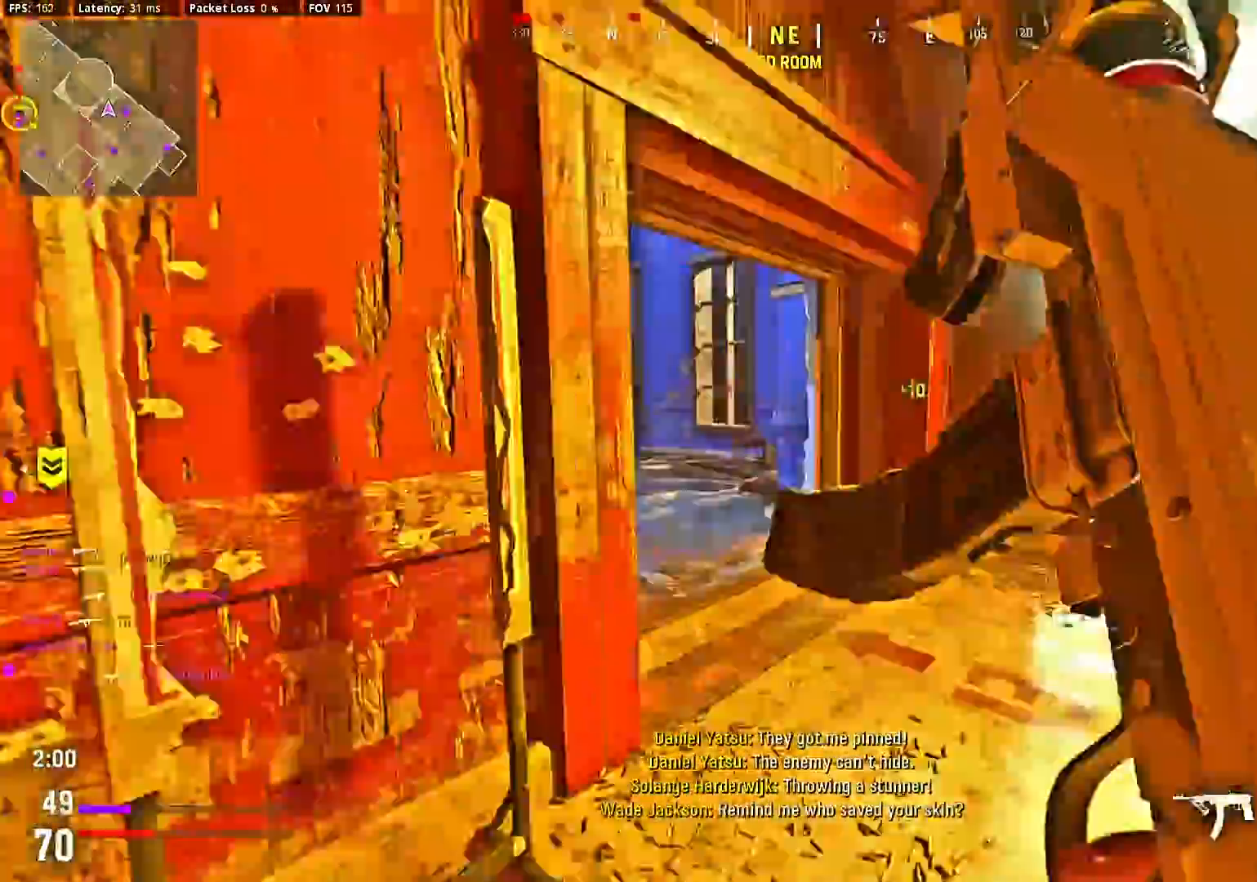
{"buttons": [], "left_stick": "center", "right_stick": "left", "events": [[33, "left_stick", "up"], [100, "left_stick", "center"], [167, "right_stick", "left"]]}